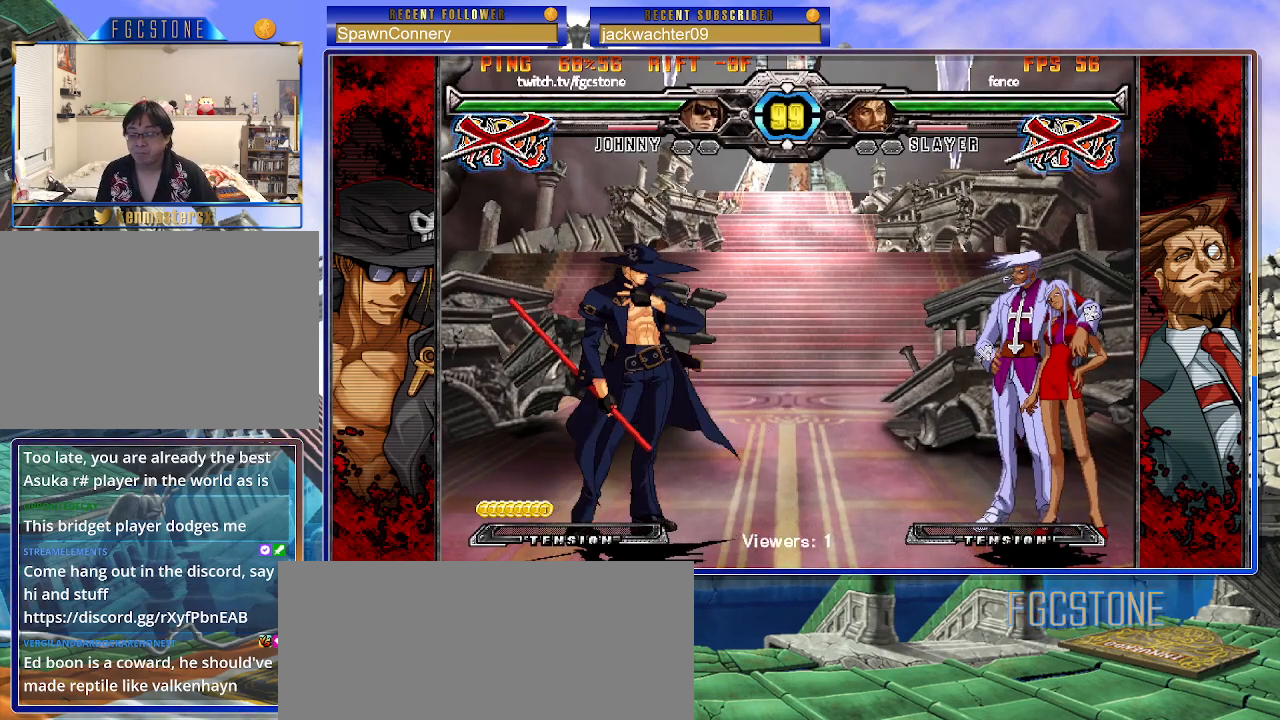
Gameplay with a controller (arcade stick); each line is a JSON object with the inputs held at the frame after it. "events" lists button and stick changes between this image and that frame as [ms after this image, input, new state], when the widget could be followed in between. Not read: L3 R3.
{"buttons": [], "left_stick": "center", "events": [[83, "P", "down"], [200, "P", "up"]]}
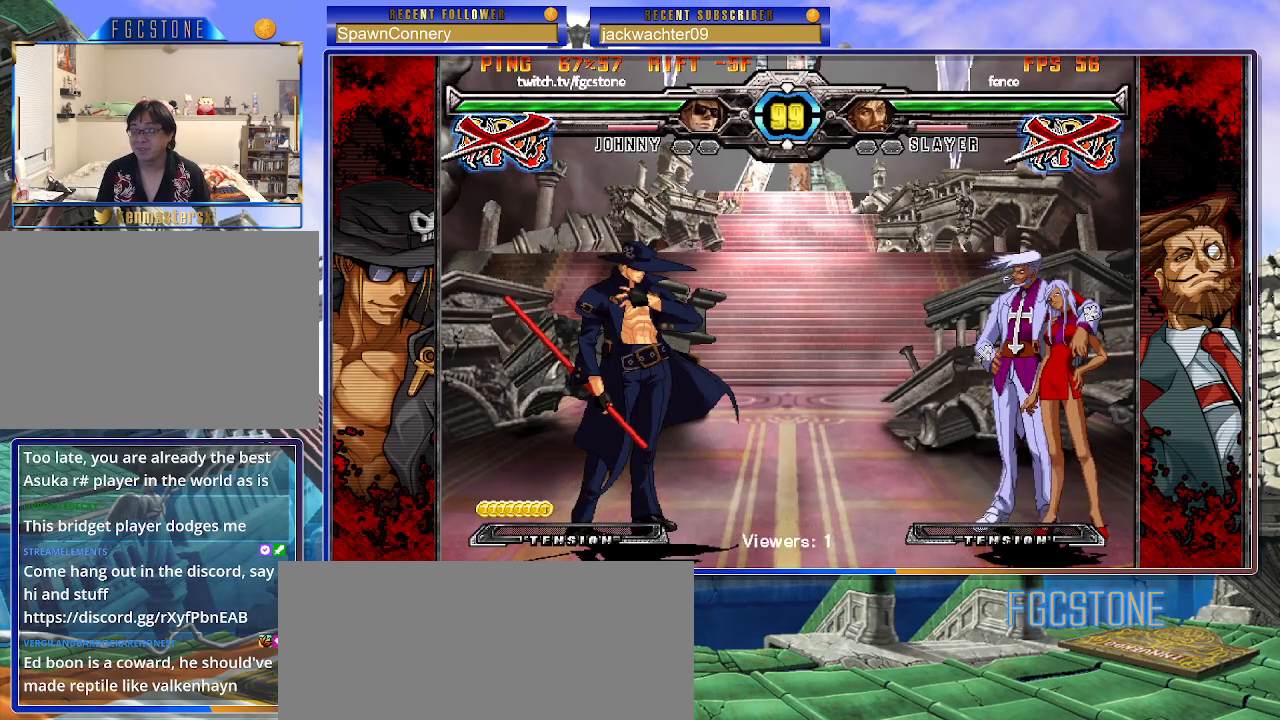
{"buttons": [], "left_stick": "center", "events": []}
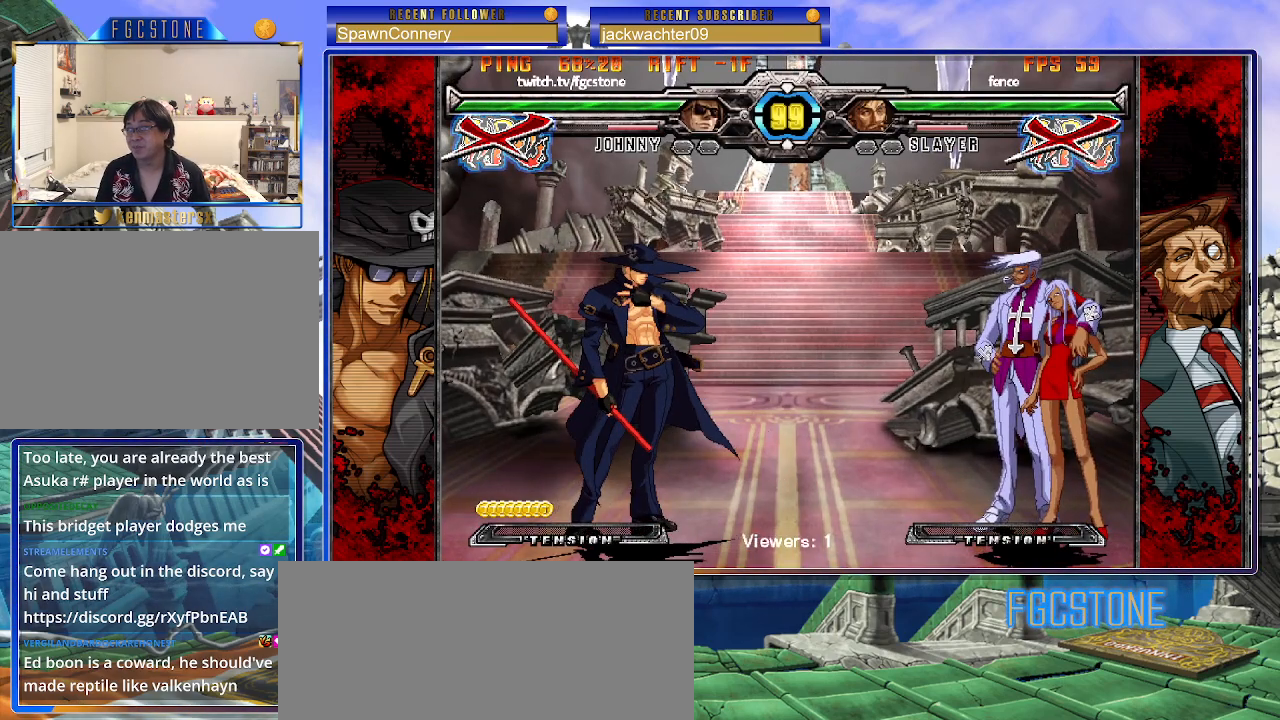
{"buttons": [], "left_stick": "center", "events": []}
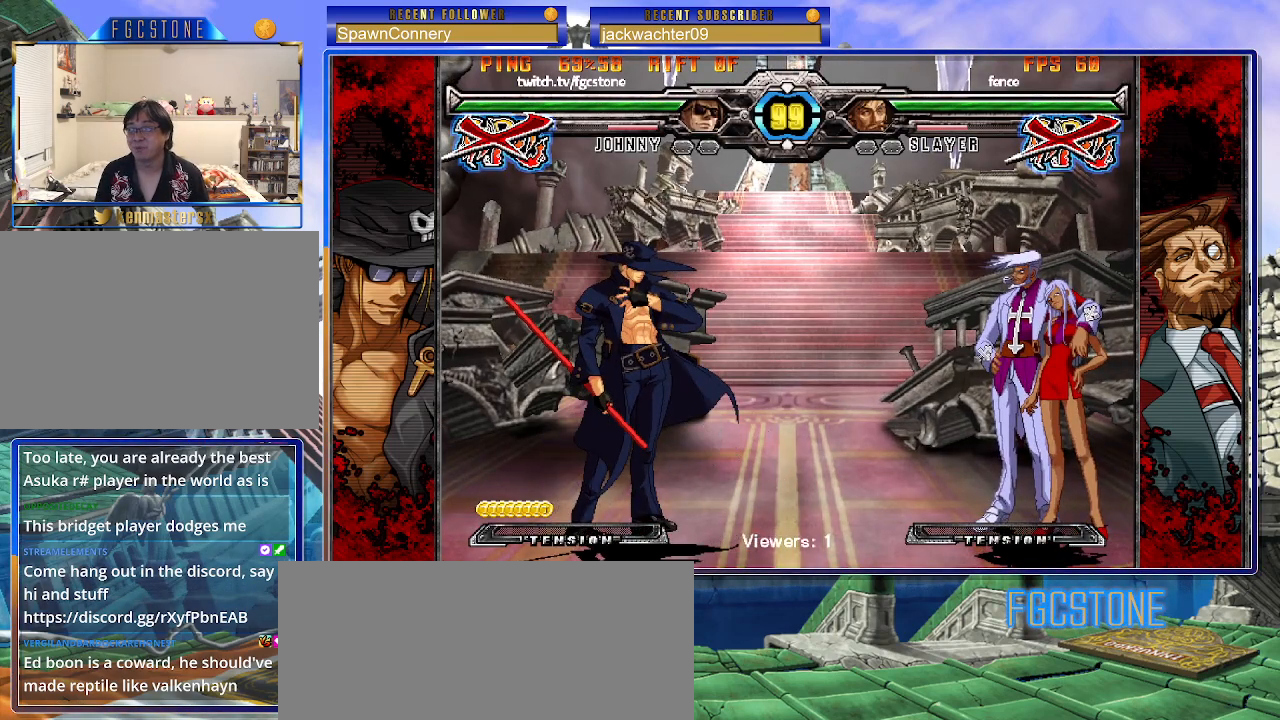
{"buttons": [], "left_stick": "center", "events": []}
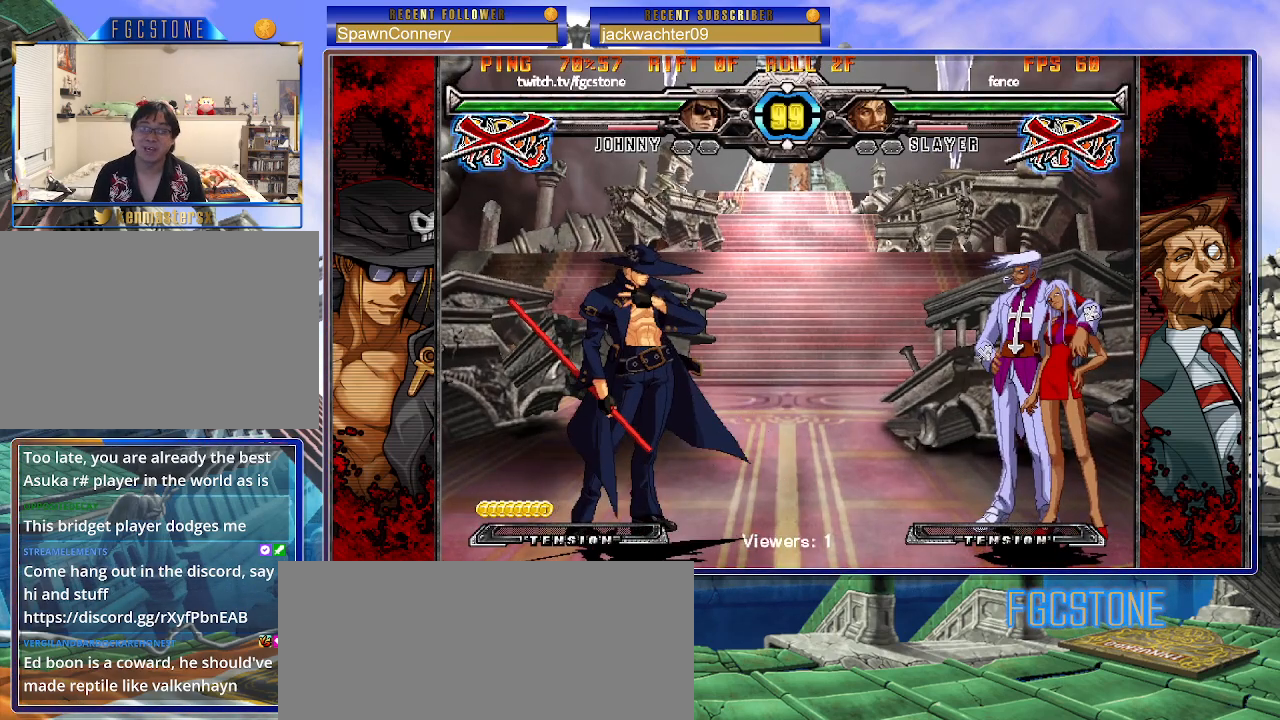
{"buttons": [], "left_stick": "center", "events": []}
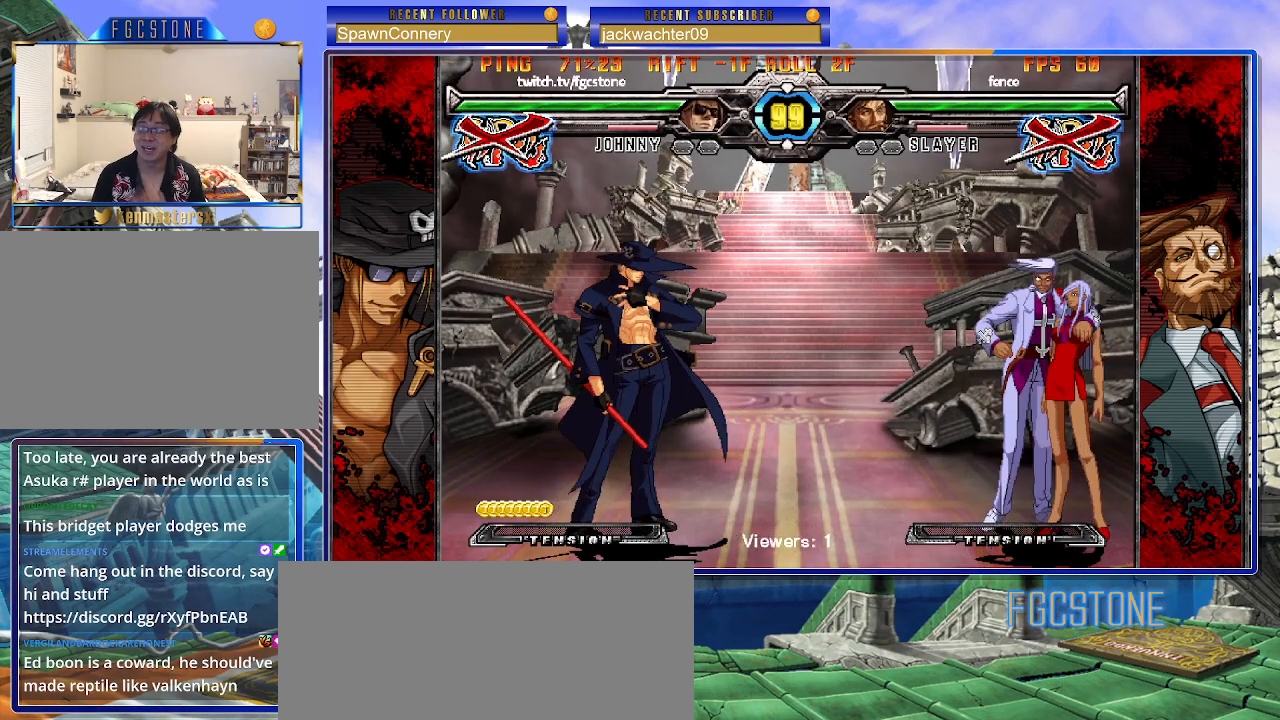
{"buttons": [], "left_stick": "center", "events": []}
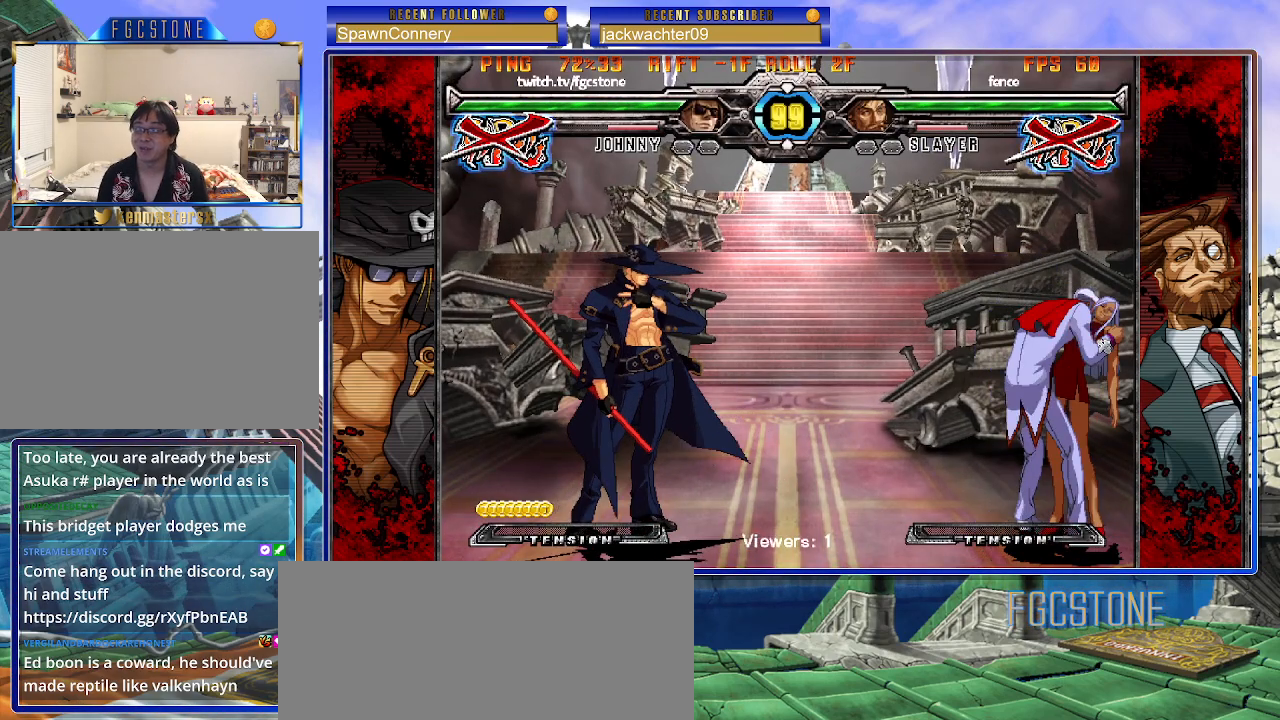
{"buttons": [], "left_stick": "center", "events": []}
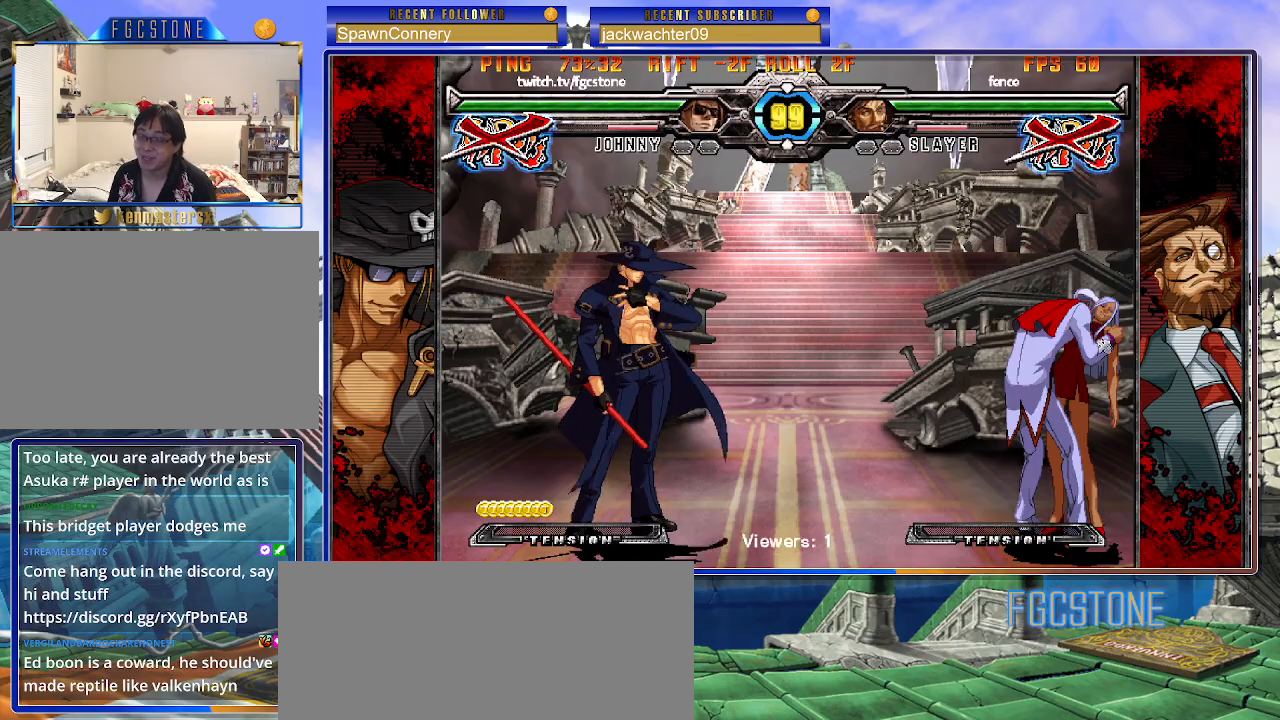
{"buttons": [], "left_stick": "center", "events": []}
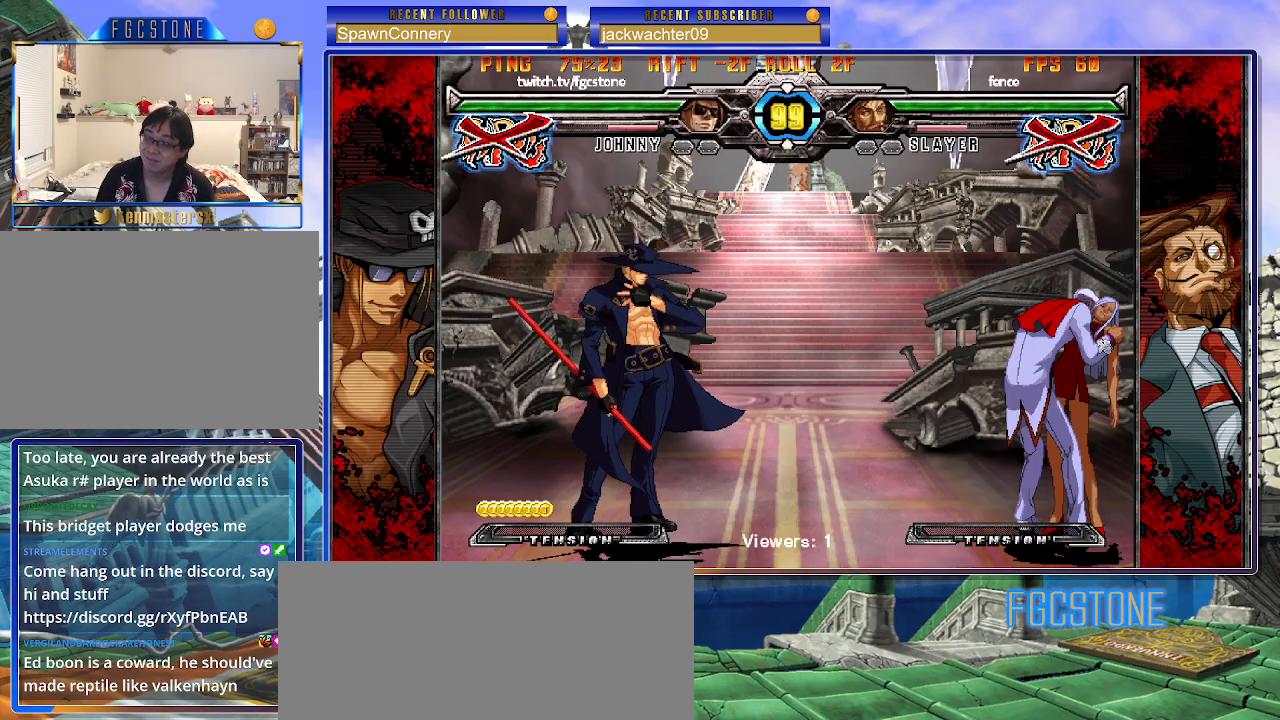
{"buttons": [], "left_stick": "center", "events": []}
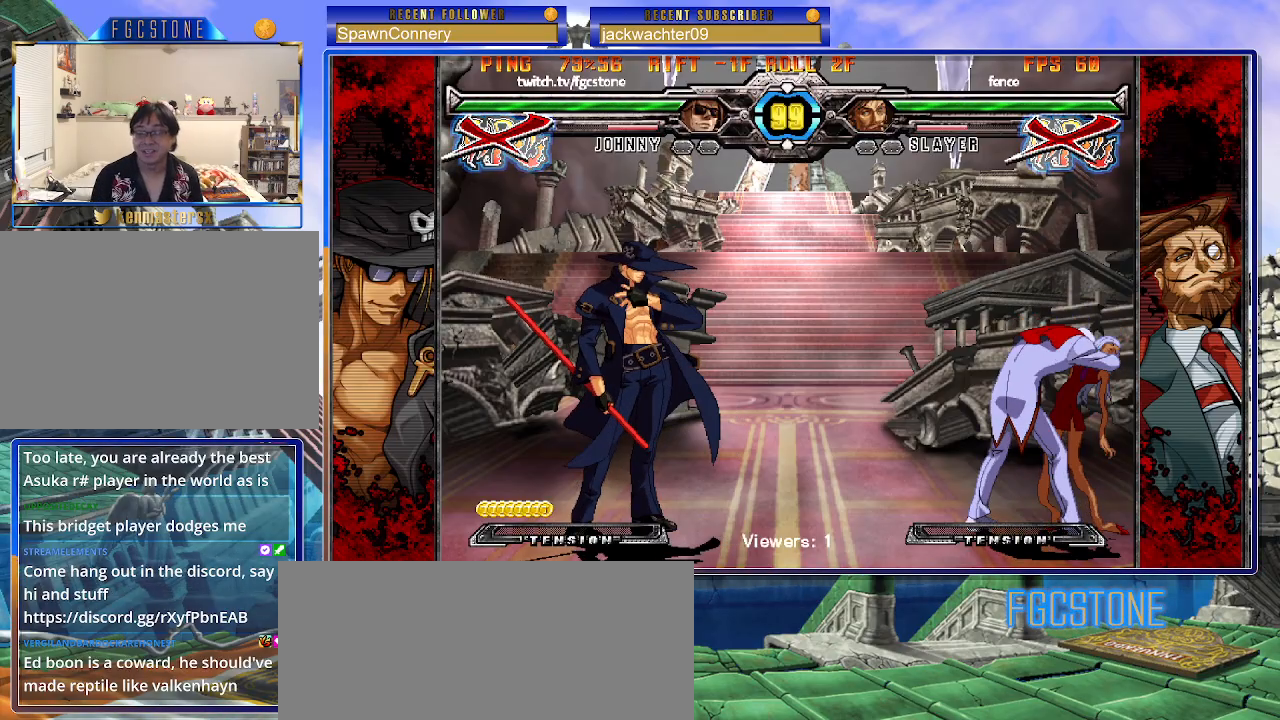
{"buttons": [], "left_stick": "center", "events": []}
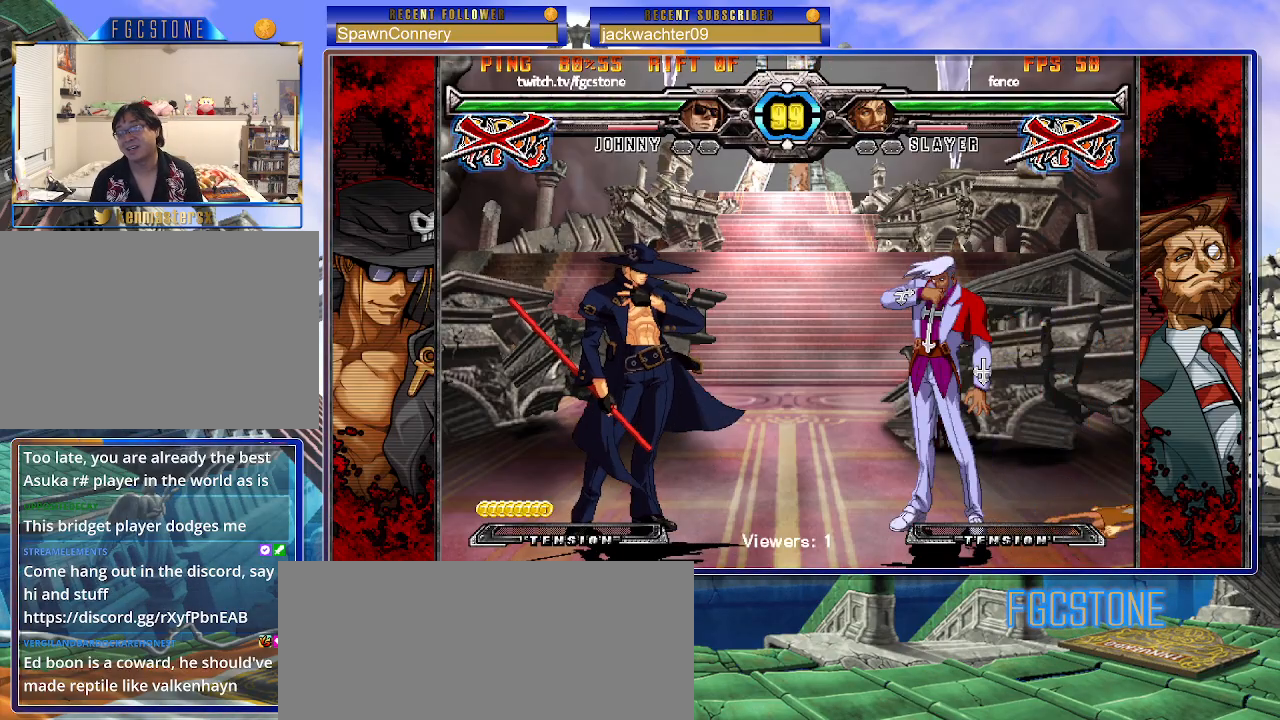
{"buttons": [], "left_stick": "center", "events": []}
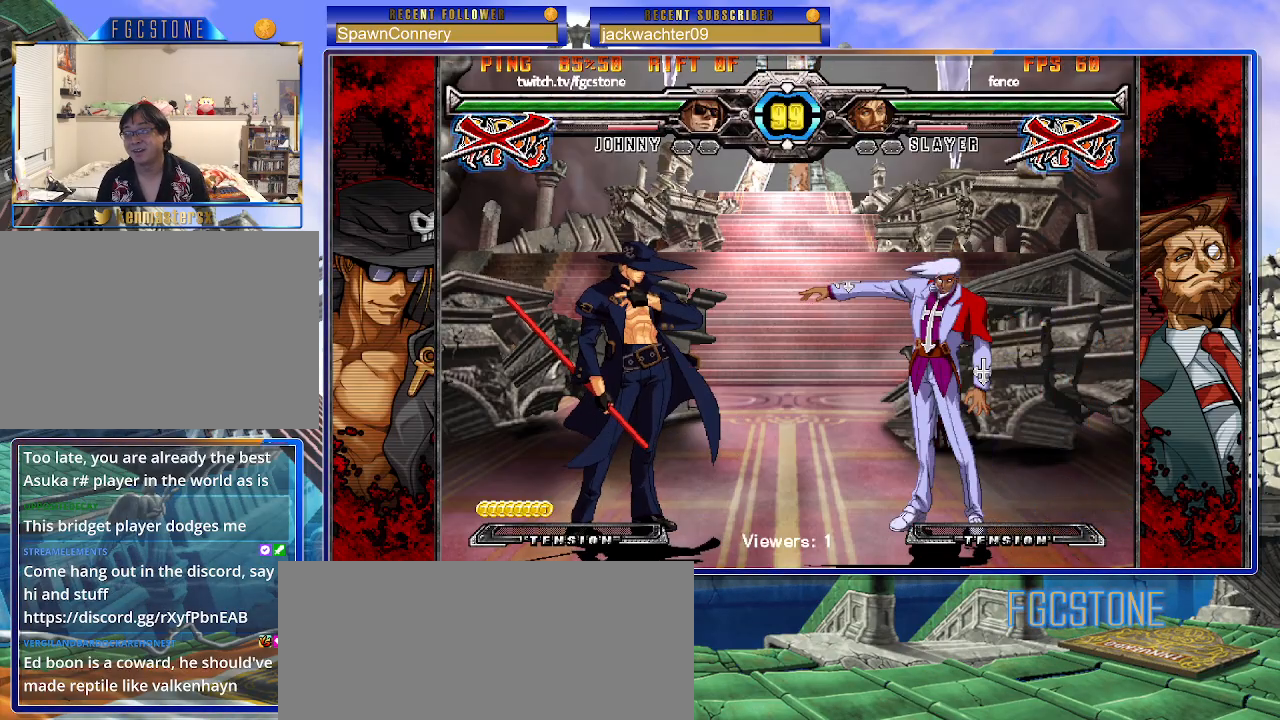
{"buttons": ["K"], "left_stick": "center", "events": [[500, "K", "down"]]}
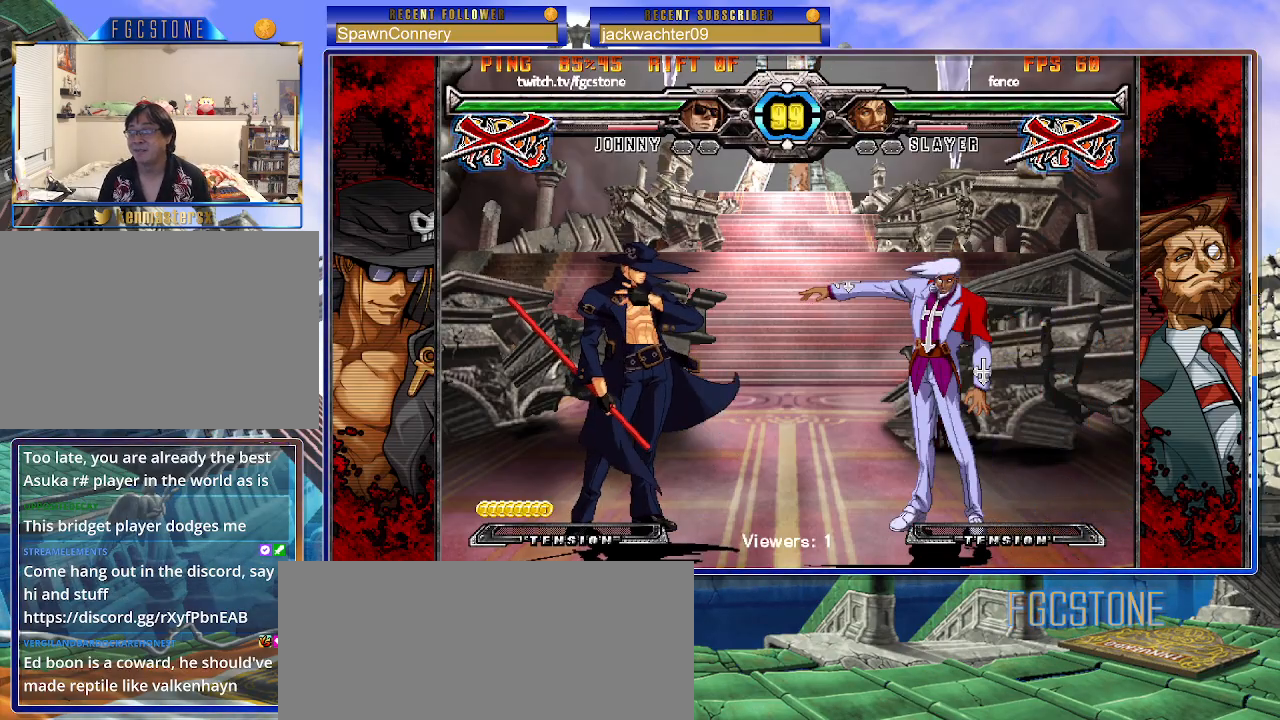
{"buttons": [], "left_stick": "center", "events": [[17, "K", "up"], [33, "HS", "down"], [33, "S", "down"], [117, "HS", "up"], [117, "S", "up"], [133, "K", "down"], [217, "S", "down"], [233, "HS", "down"], [233, "K", "up"], [300, "HS", "up"], [333, "S", "up"]]}
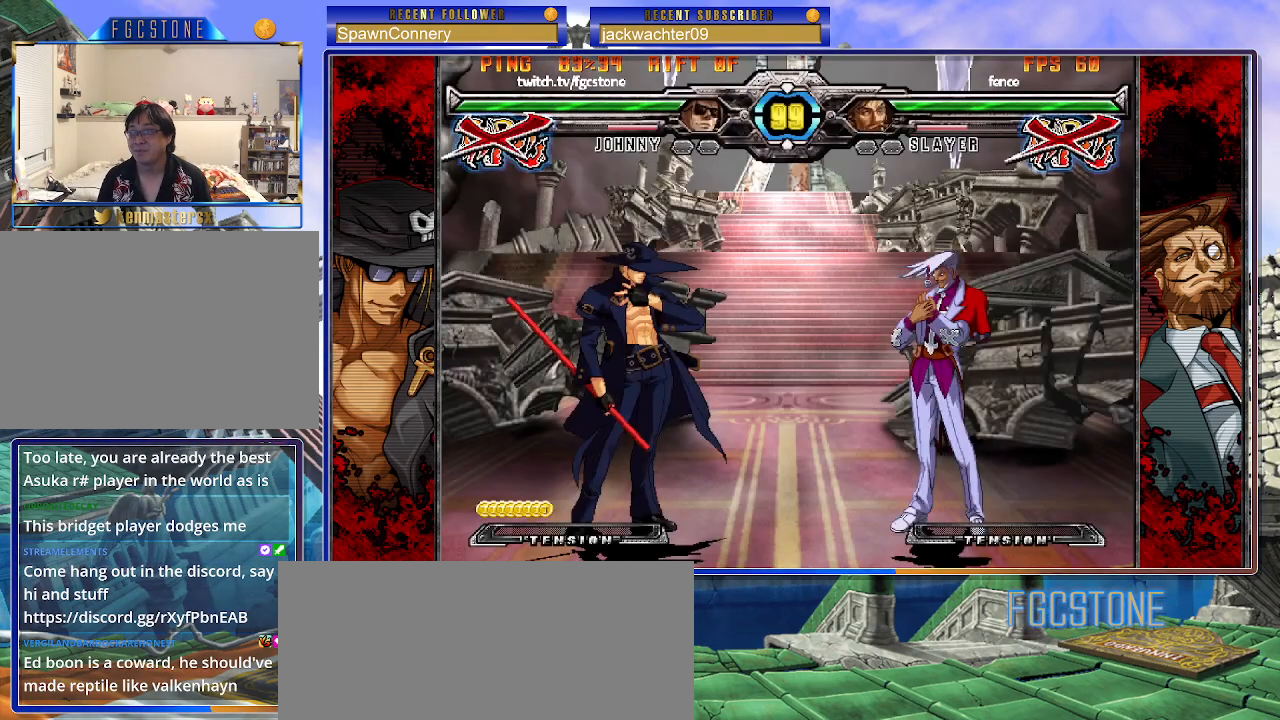
{"buttons": [], "left_stick": "center", "events": []}
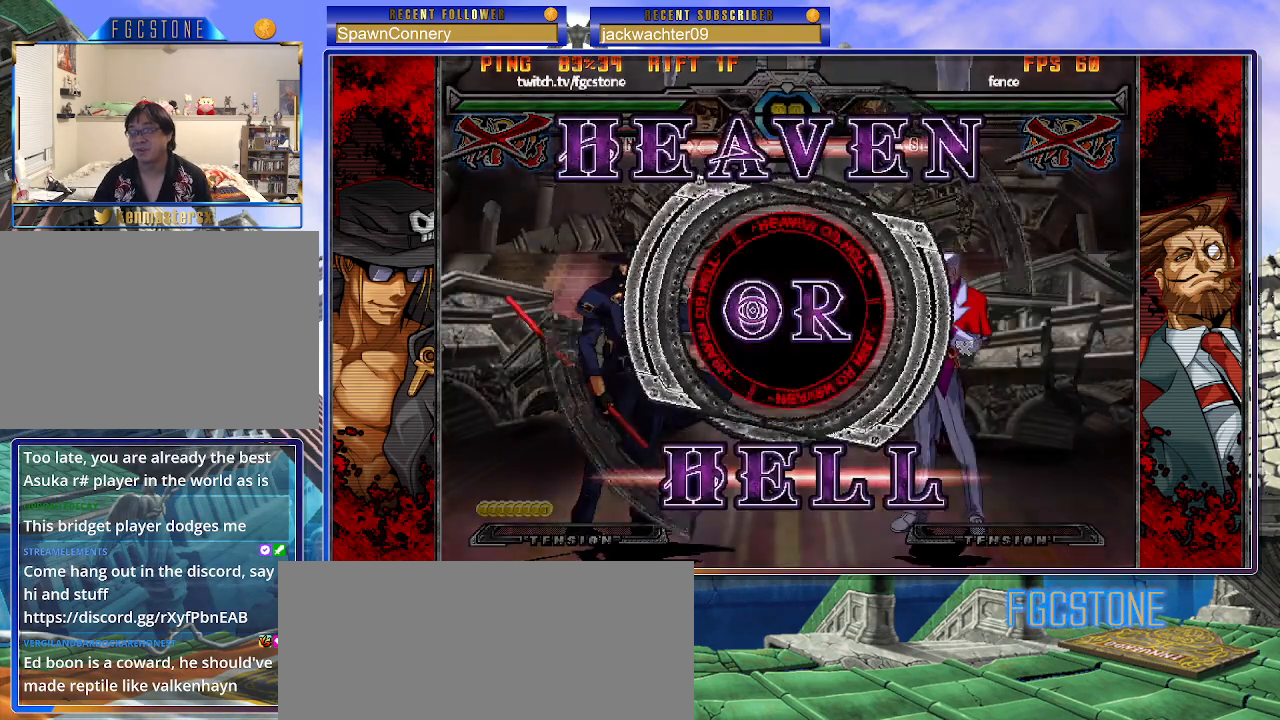
{"buttons": ["HS", "S"], "left_stick": "left", "events": [[200, "left_stick", "left"], [450, "S", "down"], [500, "HS", "down"]]}
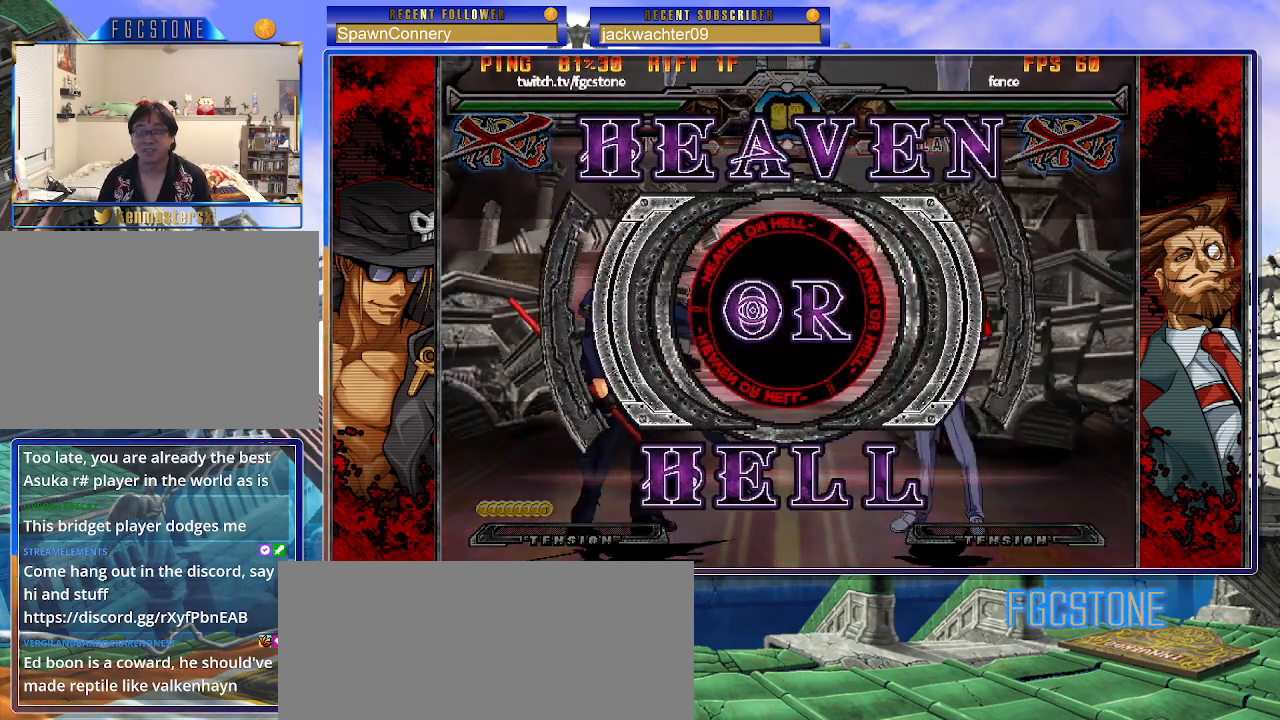
{"buttons": [], "left_stick": "left", "events": [[50, "S", "up"], [117, "HS", "up"]]}
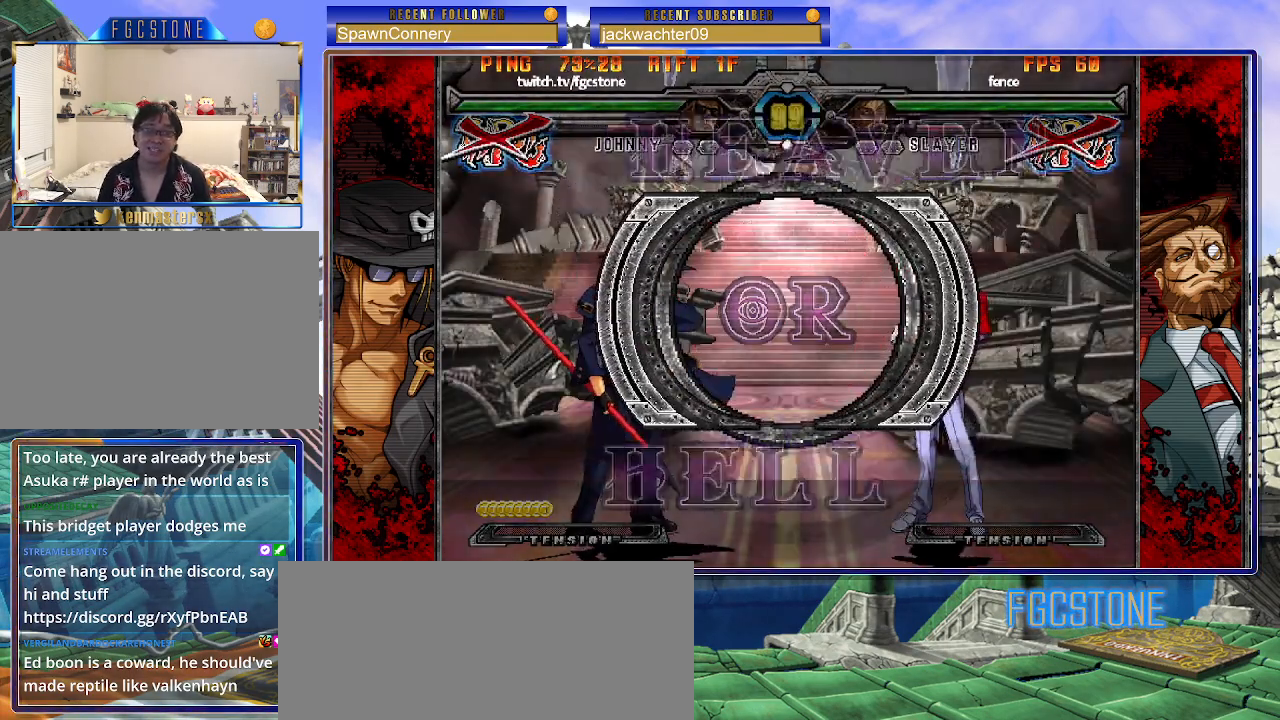
{"buttons": [], "left_stick": "left", "events": []}
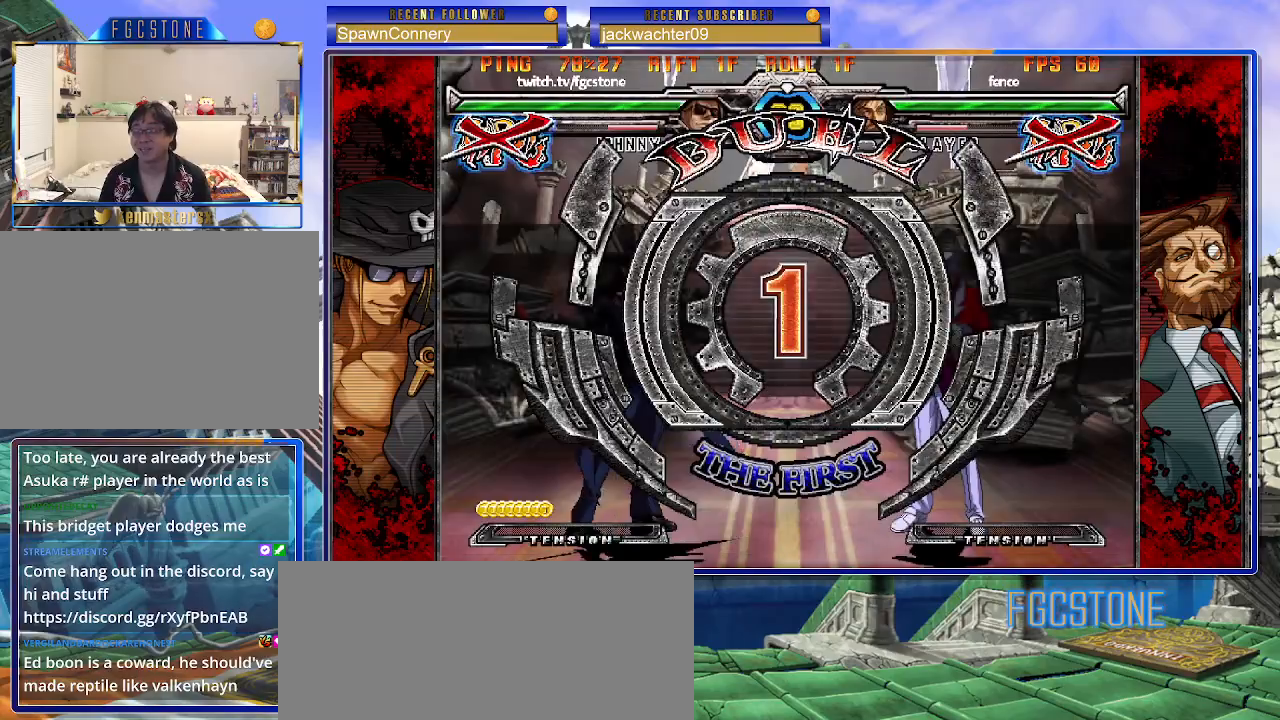
{"buttons": [], "left_stick": "left", "events": []}
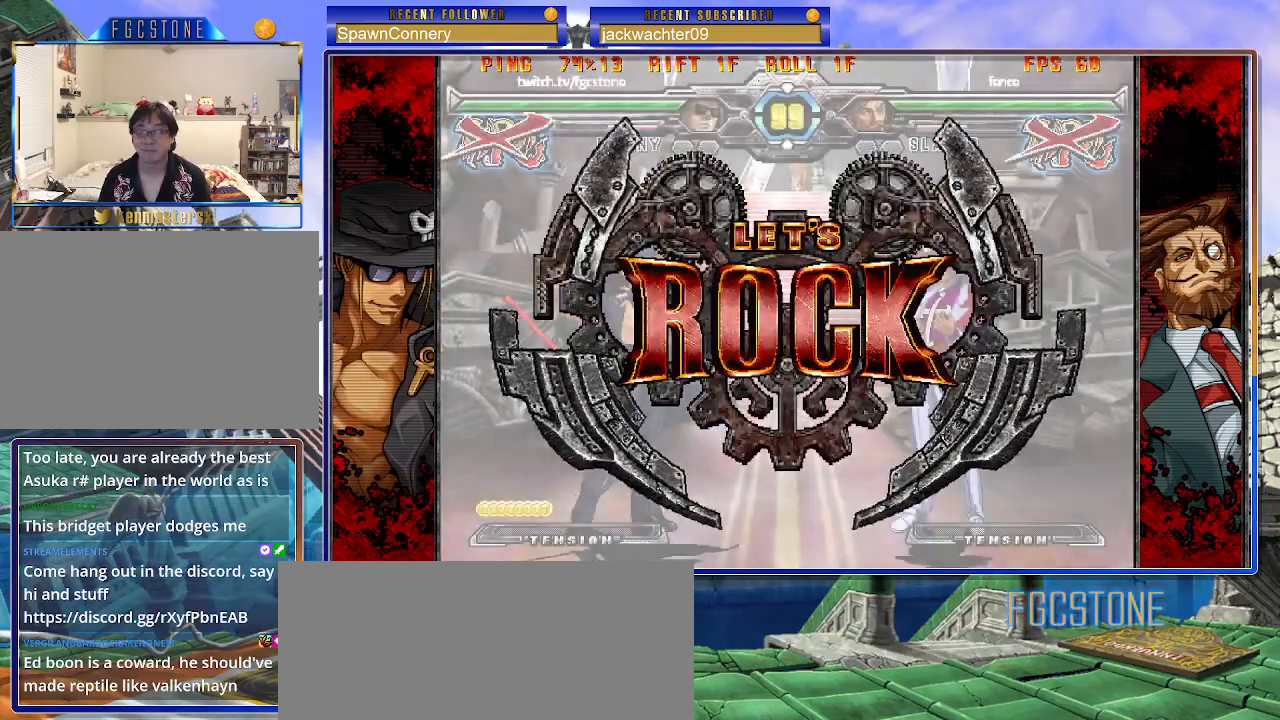
{"buttons": [], "left_stick": "center", "events": [[333, "left_stick", "center"]]}
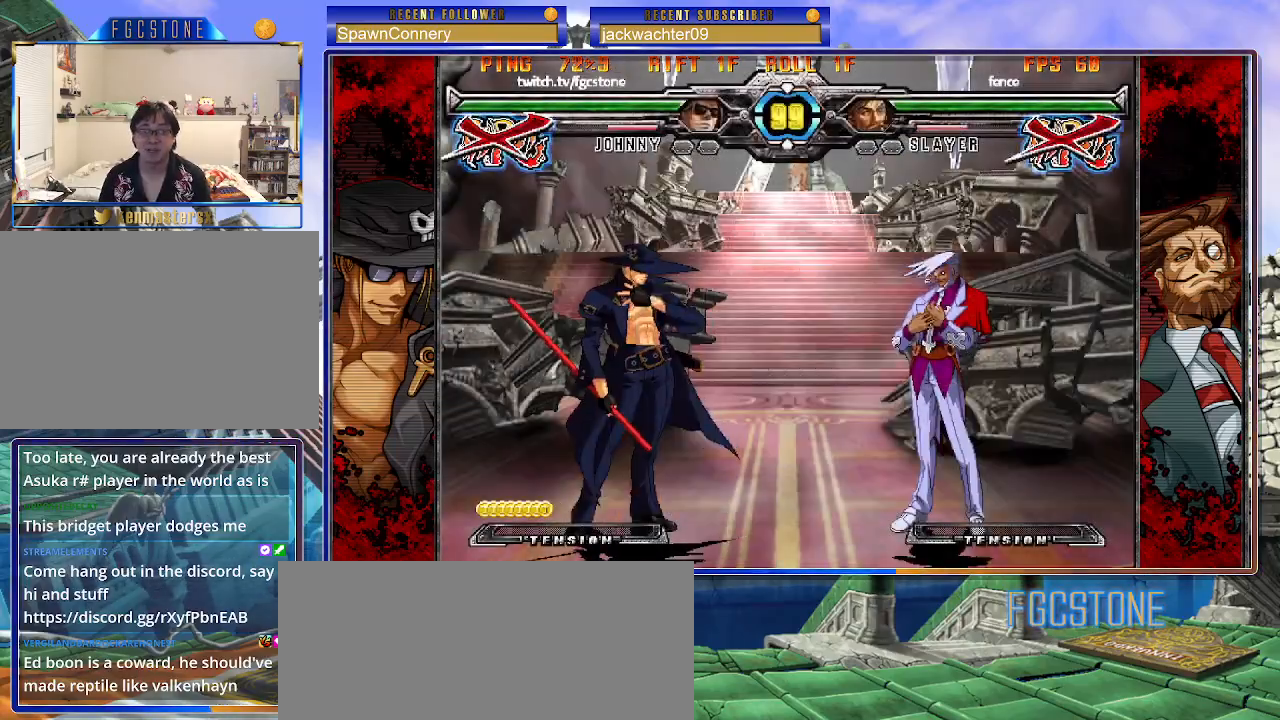
{"buttons": [], "left_stick": "left", "events": [[17, "left_stick", "right"], [100, "left_stick", "center"], [167, "left_stick", "right"], [300, "left_stick", "left"]]}
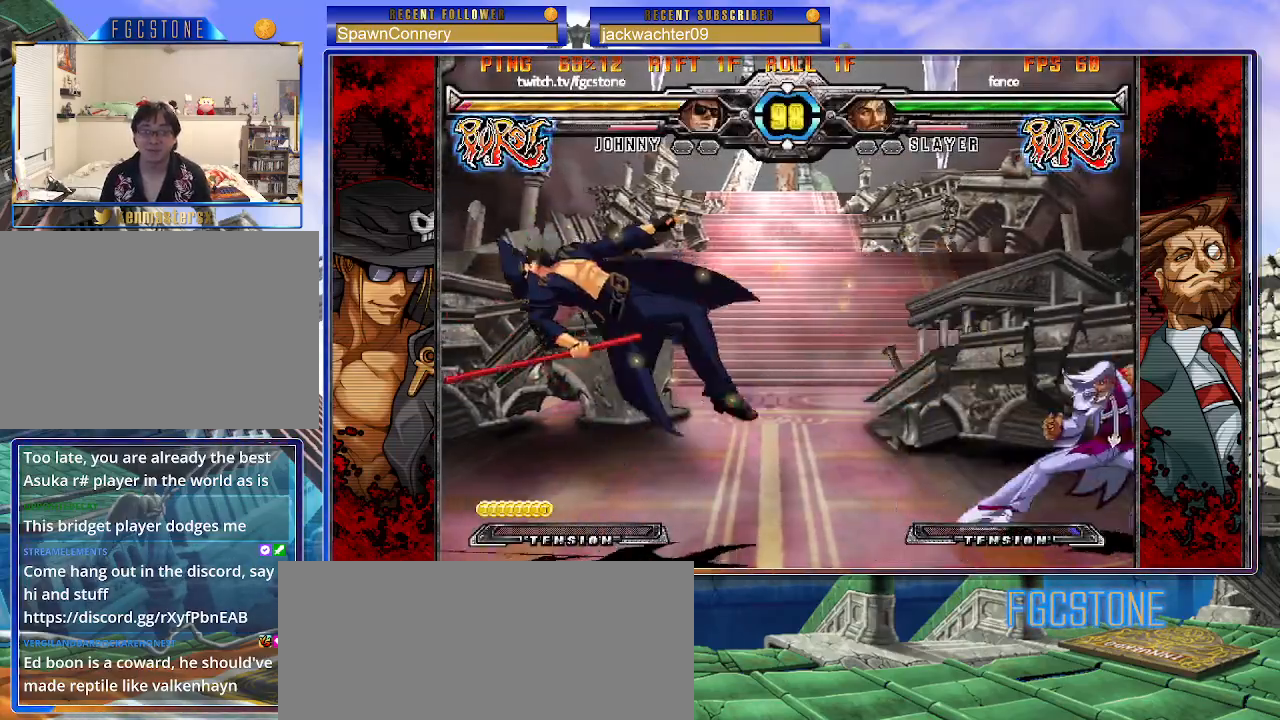
{"buttons": [], "left_stick": "center", "events": [[83, "left_stick", "right"], [183, "HS", "down"], [300, "HS", "up"], [483, "left_stick", "center"]]}
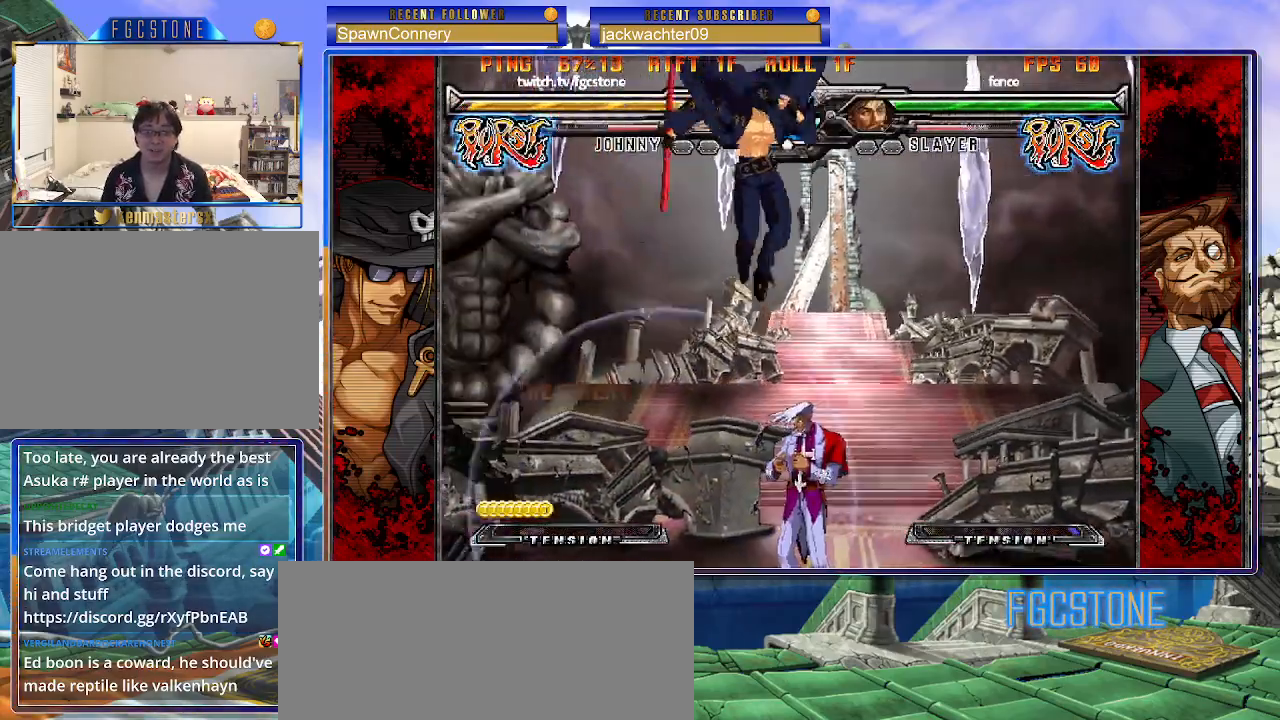
{"buttons": [], "left_stick": "right", "events": [[233, "K", "down"], [283, "left_stick", "right"], [367, "K", "up"]]}
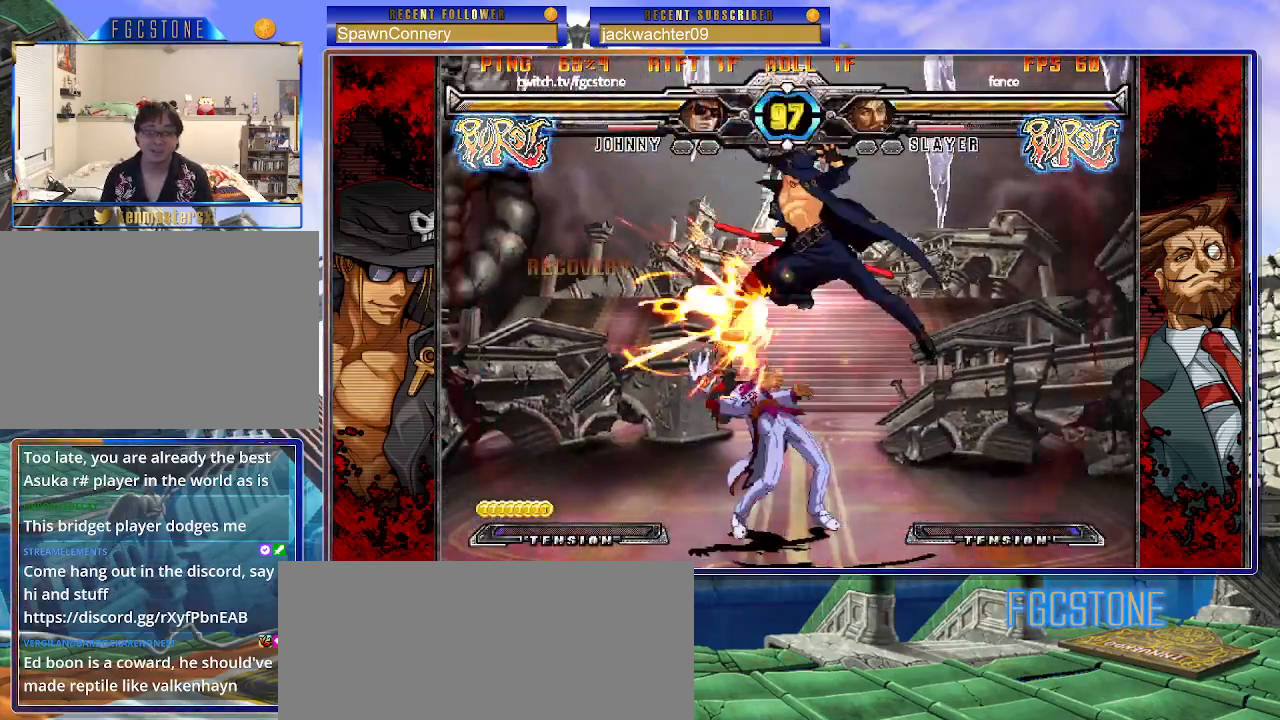
{"buttons": ["D"], "left_stick": "down-right", "events": [[233, "K", "down"], [333, "K", "up"], [350, "left_stick", "down-right"], [483, "D", "down"]]}
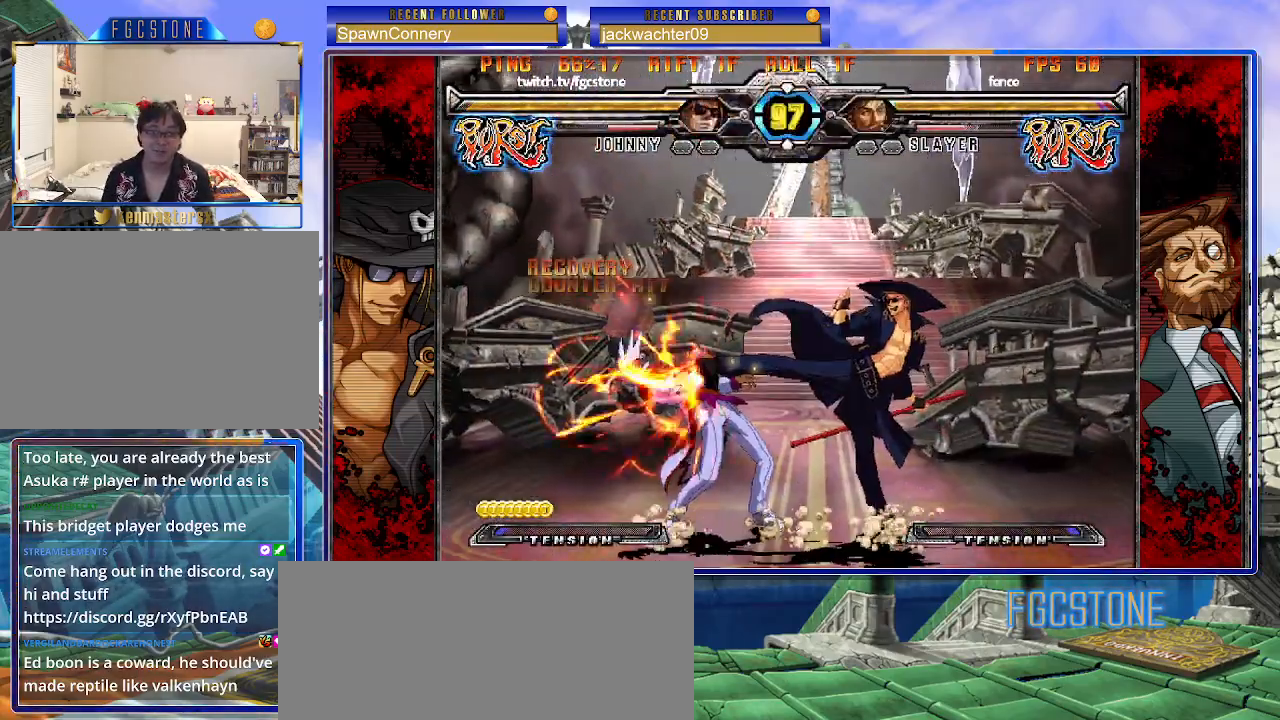
{"buttons": [], "left_stick": "center", "events": [[100, "D", "up"], [200, "left_stick", "down-left"], [317, "left_stick", "center"], [350, "HS", "down"], [400, "HS", "up"]]}
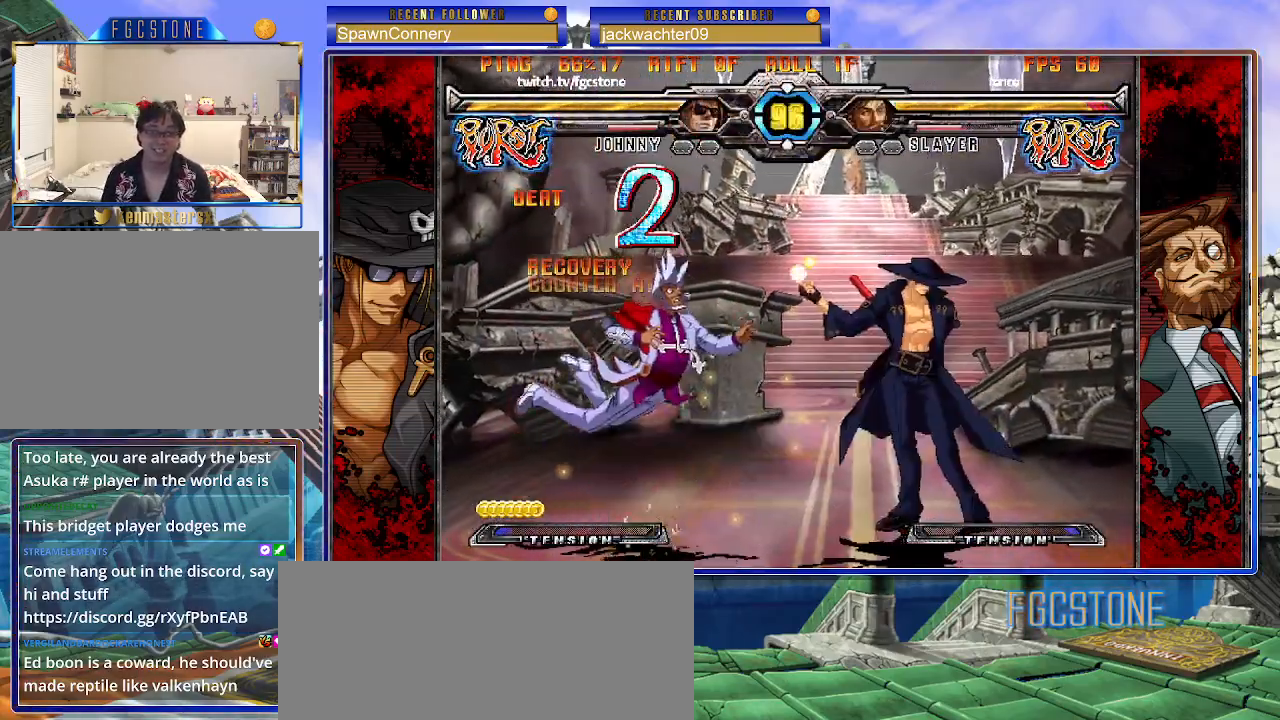
{"buttons": [], "left_stick": "up-left", "events": [[133, "left_stick", "left"], [200, "left_stick", "center"], [283, "left_stick", "left"], [433, "left_stick", "up-left"]]}